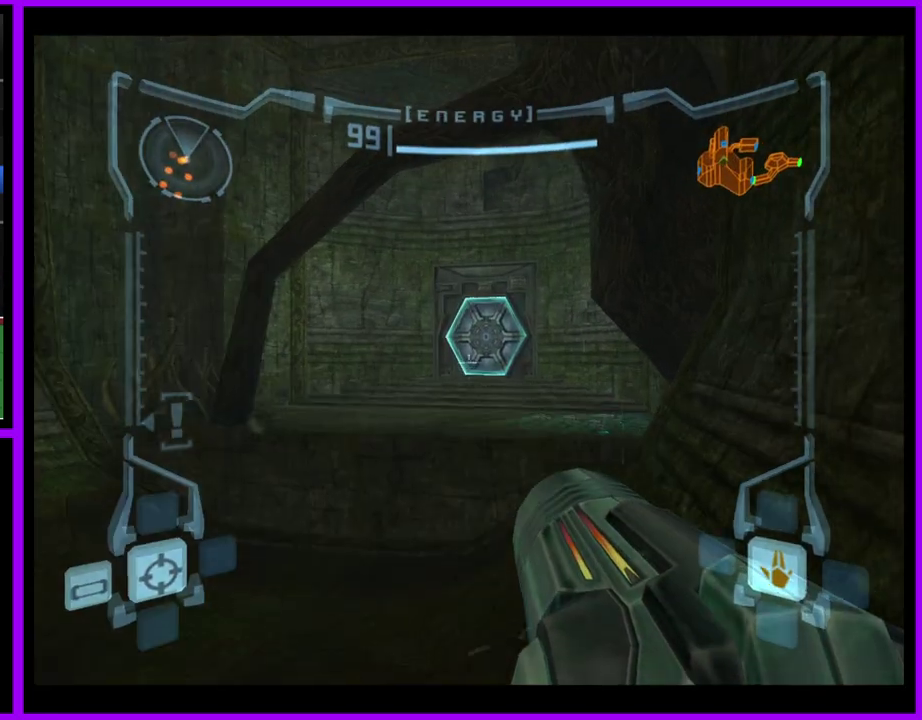
Gameplay with a controller (Nintendo layout); each line is a JSON object with the inputs held at the frame after it. "events" lists button and stick changes between this image and that frame as [ms after this image, input, new state], when the widget could be followed in between. Not read: L2 L3 R3.
{"buttons": [], "left_stick": "up", "right_stick": "center", "events": [[67, "L1", "up"], [117, "A", "down"], [200, "A", "up"]]}
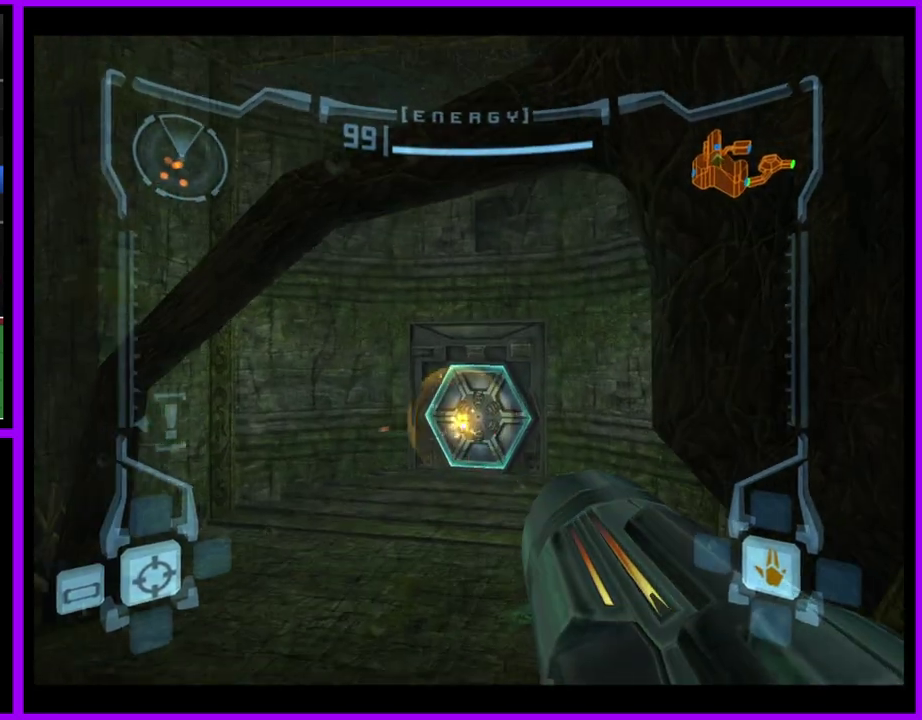
{"buttons": ["L1"], "left_stick": "up", "right_stick": "center", "events": [[267, "L1", "down"], [367, "B", "down"], [450, "B", "up"]]}
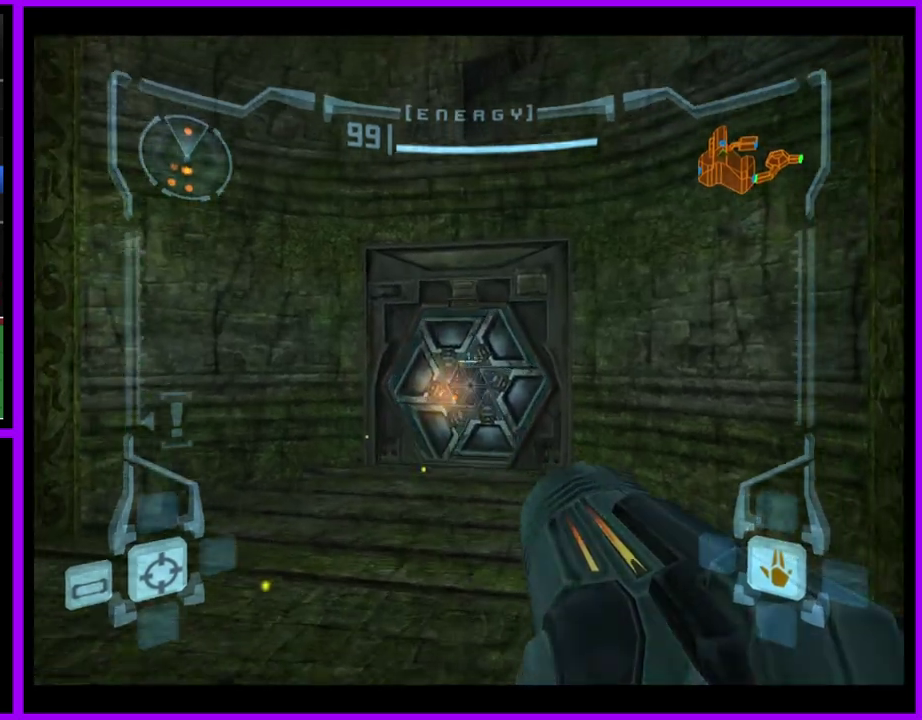
{"buttons": [], "left_stick": "up", "right_stick": "center", "events": [[50, "L1", "up"], [433, "left_stick", "up-right"], [500, "left_stick", "up"]]}
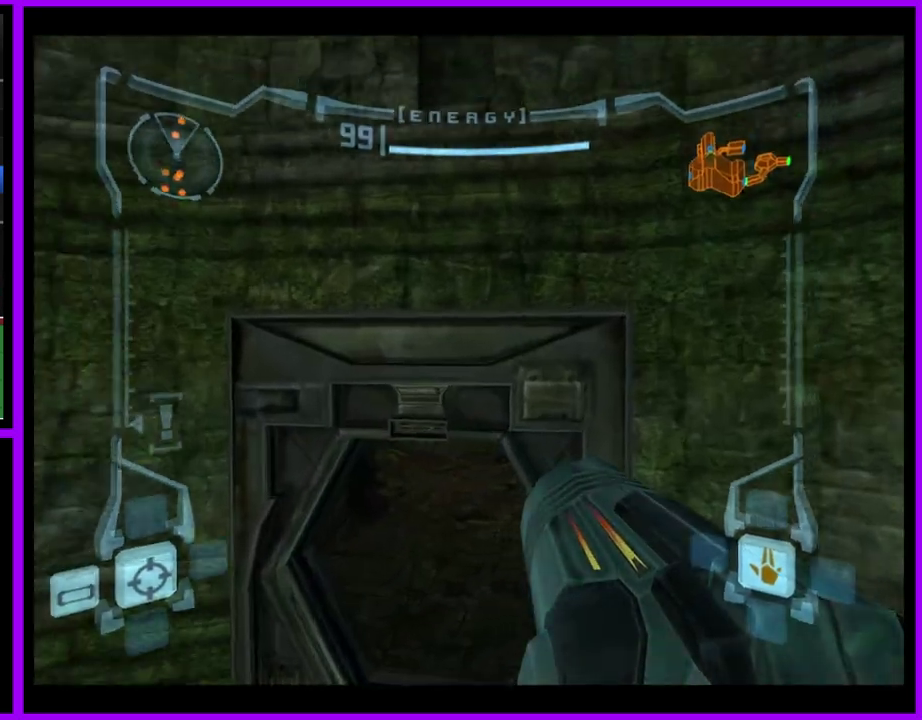
{"buttons": ["L1"], "left_stick": "up", "right_stick": "center", "events": [[300, "L1", "down"], [333, "left_stick", "up-left"], [400, "left_stick", "up"]]}
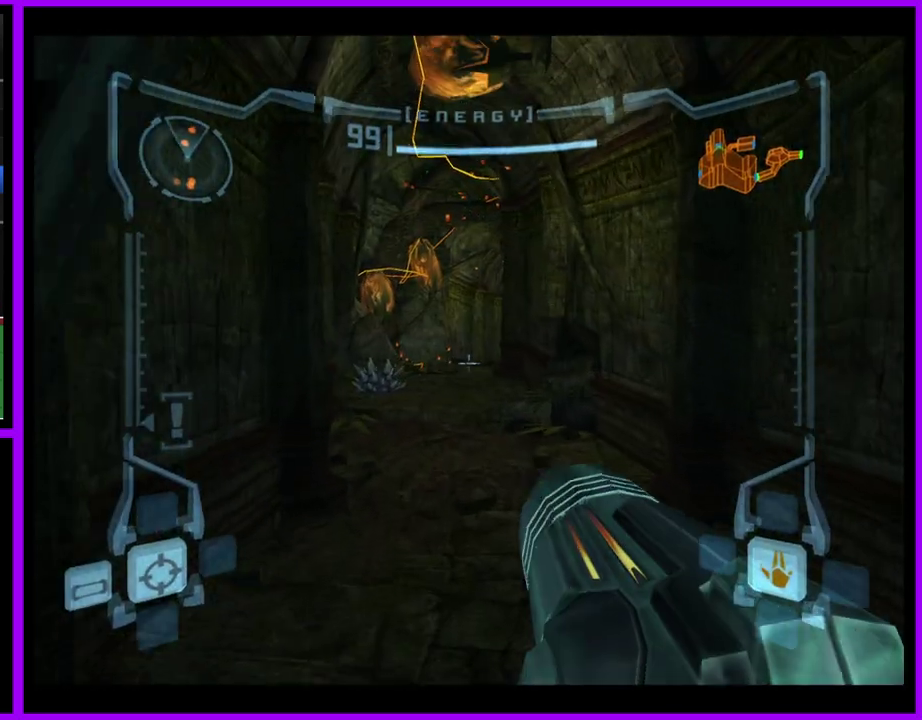
{"buttons": ["L1"], "left_stick": "up", "right_stick": "center", "events": [[333, "B", "down"], [450, "B", "up"]]}
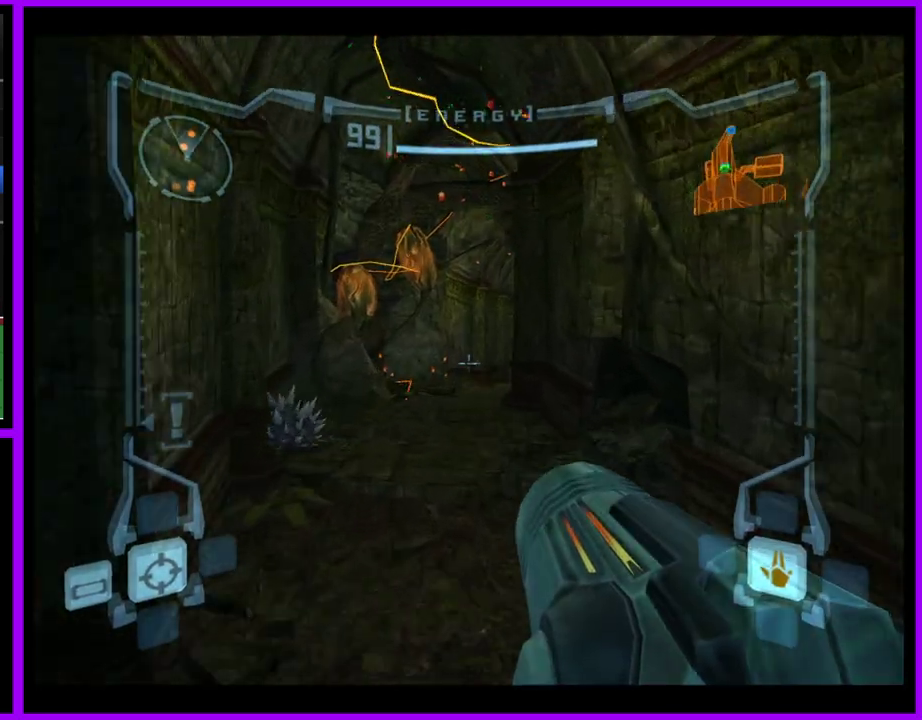
{"buttons": [], "left_stick": "up", "right_stick": "center", "events": [[83, "L1", "up"], [350, "left_stick", "up-right"], [450, "left_stick", "up"]]}
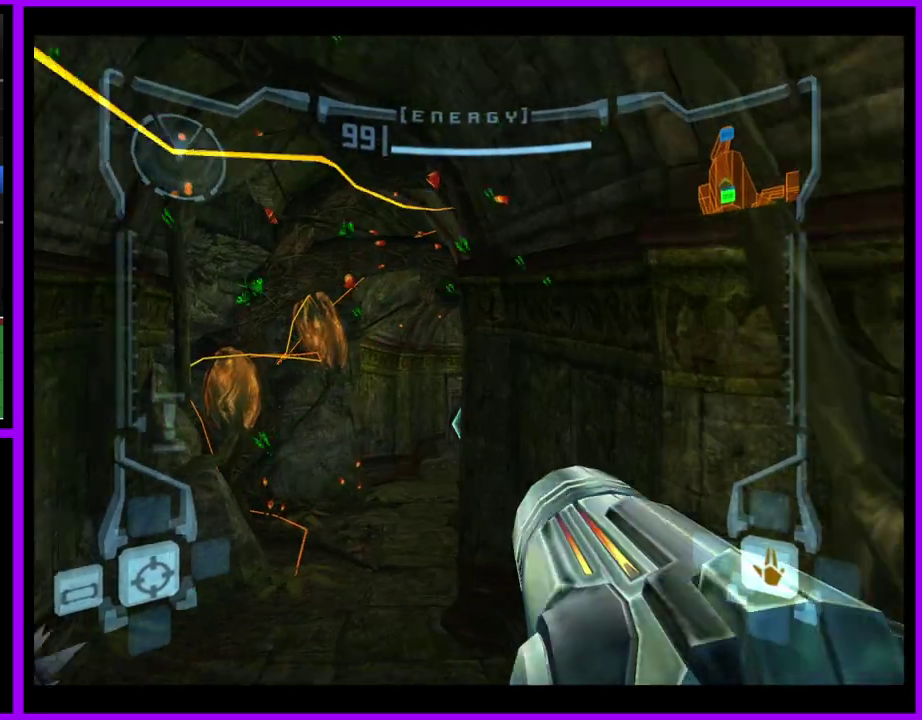
{"buttons": ["B", "L1"], "left_stick": "up", "right_stick": "center", "events": [[267, "L1", "down"], [283, "left_stick", "up-left"], [433, "B", "down"], [500, "left_stick", "up"]]}
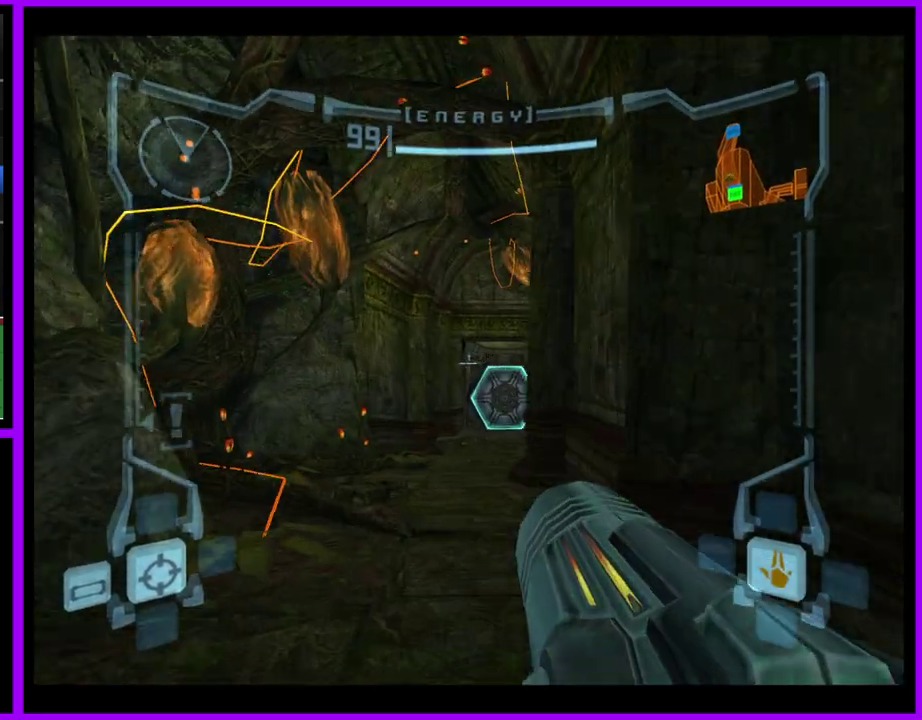
{"buttons": ["R1"], "left_stick": "up", "right_stick": "center", "events": [[33, "B", "up"], [183, "L1", "up"], [500, "R1", "down"]]}
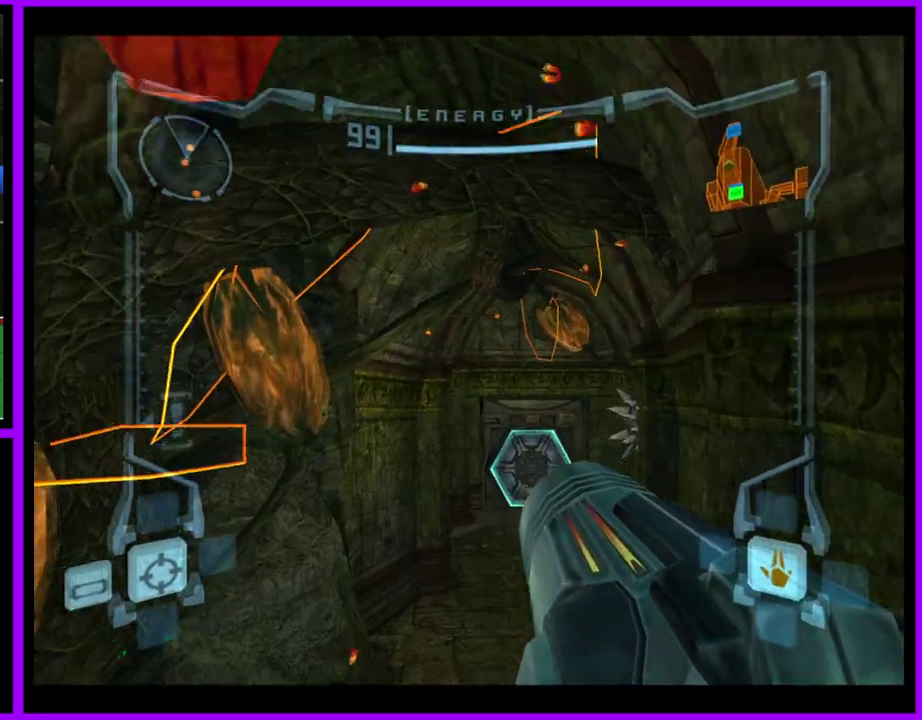
{"buttons": ["A", "L1"], "left_stick": "up", "right_stick": "center", "events": [[33, "left_stick", "up-right"], [100, "left_stick", "up"], [183, "L1", "down"], [183, "R1", "up"], [433, "A", "down"]]}
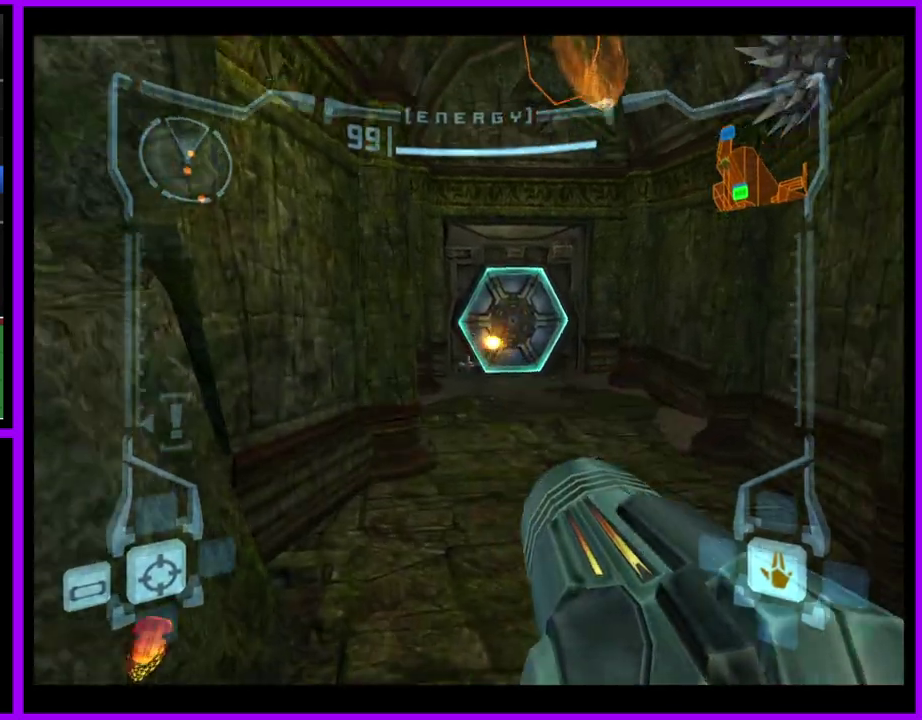
{"buttons": ["L1"], "left_stick": "up", "right_stick": "center", "events": [[17, "A", "up"]]}
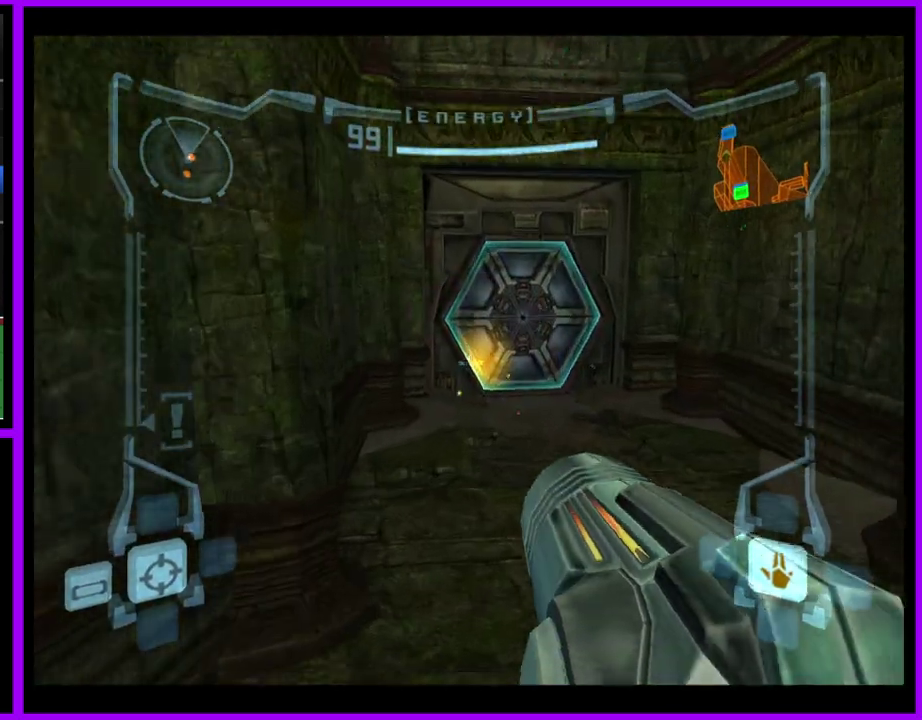
{"buttons": ["L1"], "left_stick": "up", "right_stick": "center", "events": [[417, "A", "down"], [500, "A", "up"]]}
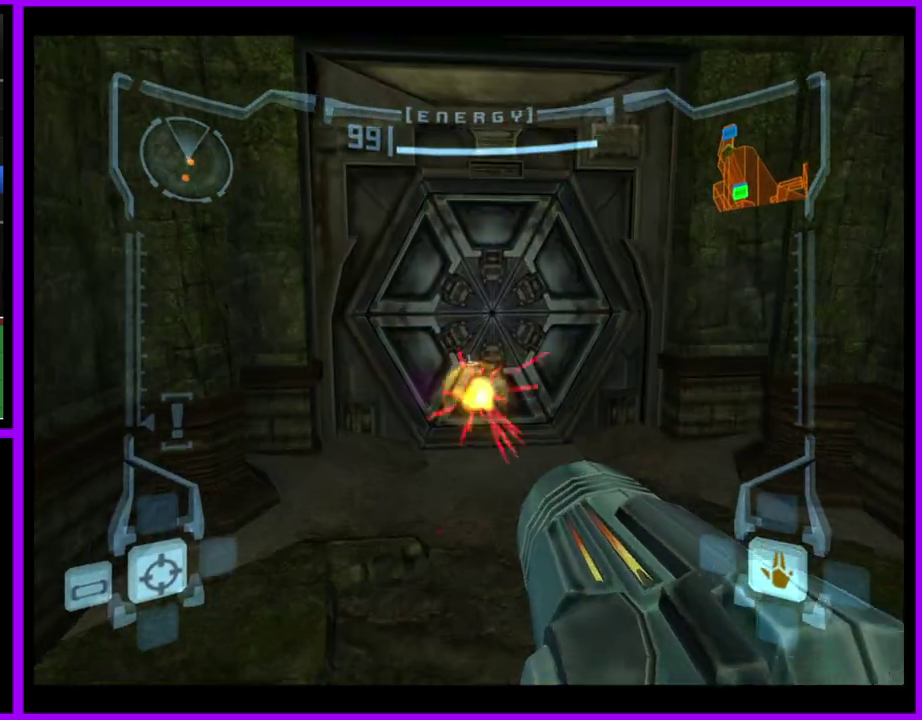
{"buttons": ["L1"], "left_stick": "up", "right_stick": "center", "events": [[183, "A", "down"], [267, "A", "up"], [367, "A", "down"], [450, "A", "up"]]}
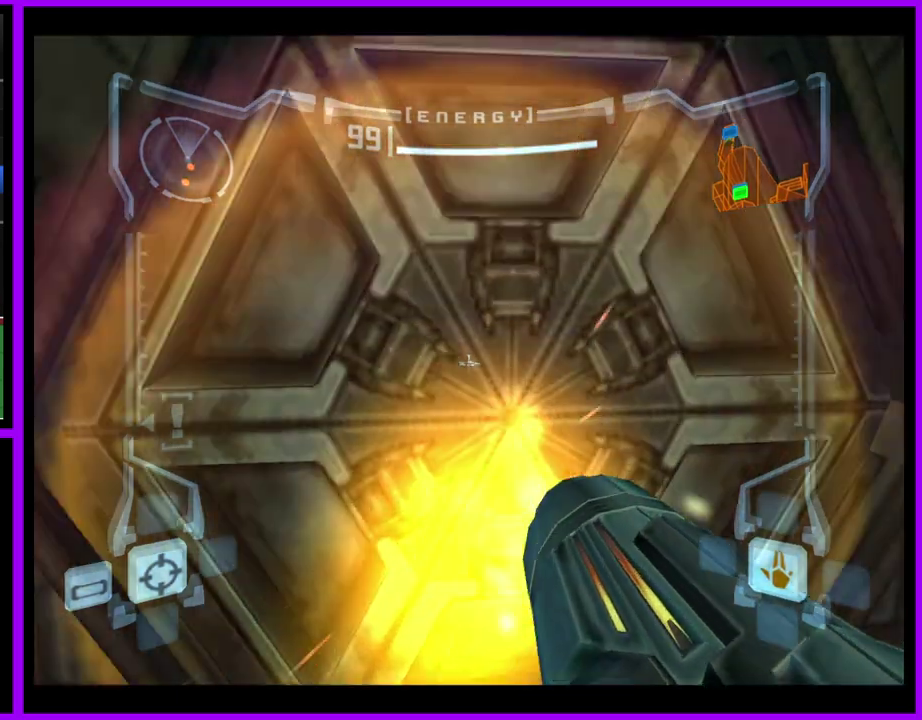
{"buttons": ["L1"], "left_stick": "center", "right_stick": "center", "events": [[33, "A", "down"], [50, "left_stick", "center"], [117, "A", "up"], [200, "A", "down"], [267, "A", "up"]]}
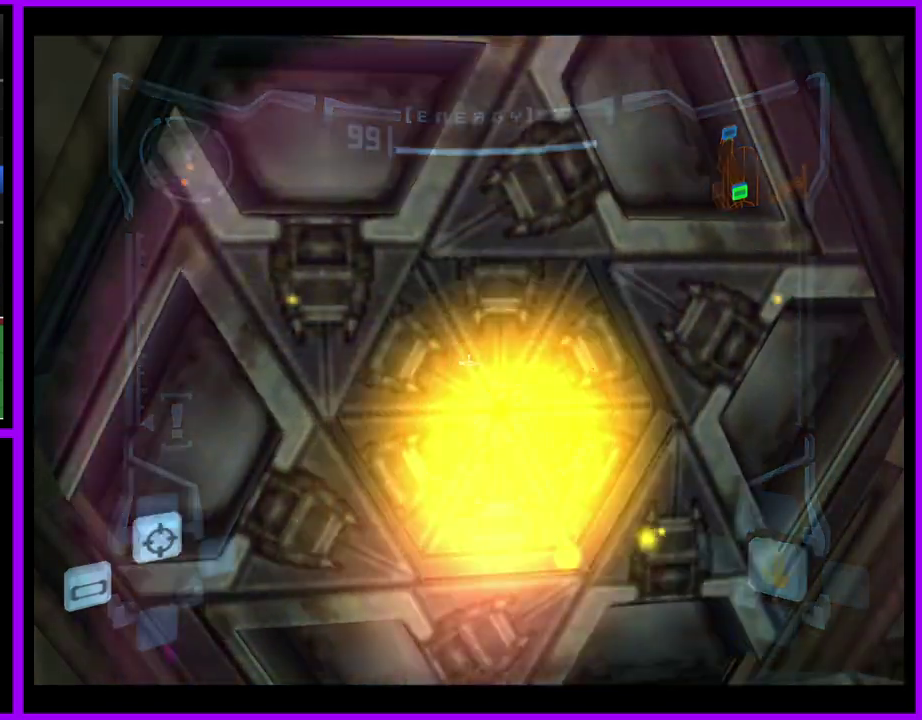
{"buttons": [], "left_stick": "up", "right_stick": "center", "events": [[167, "L1", "up"], [317, "left_stick", "up-right"], [400, "left_stick", "up"]]}
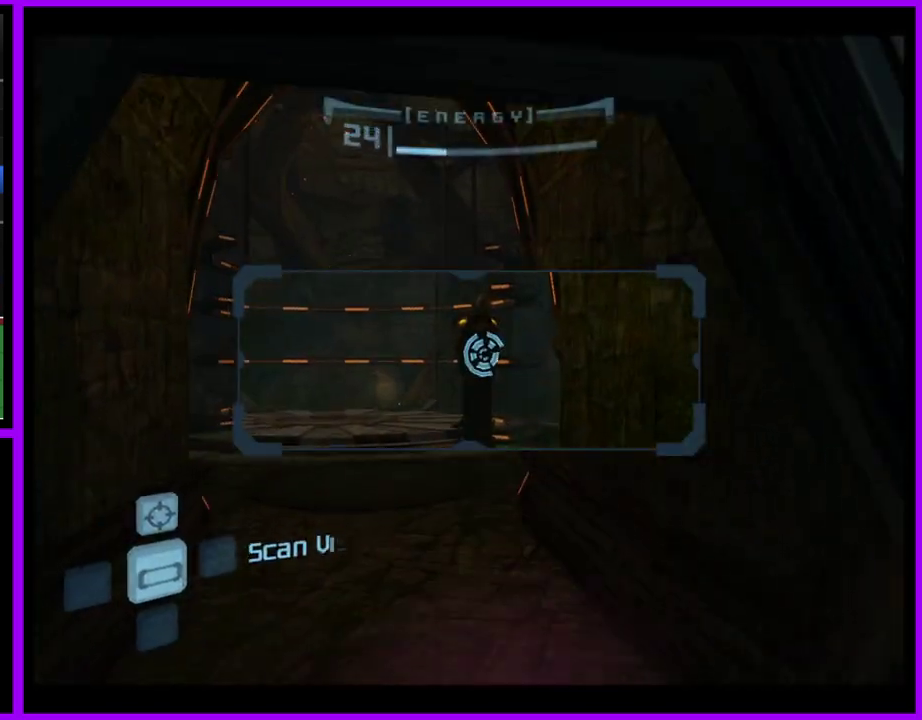
{"buttons": [], "left_stick": "up", "right_stick": "center", "events": [[117, "L1", "down"], [467, "L1", "up"]]}
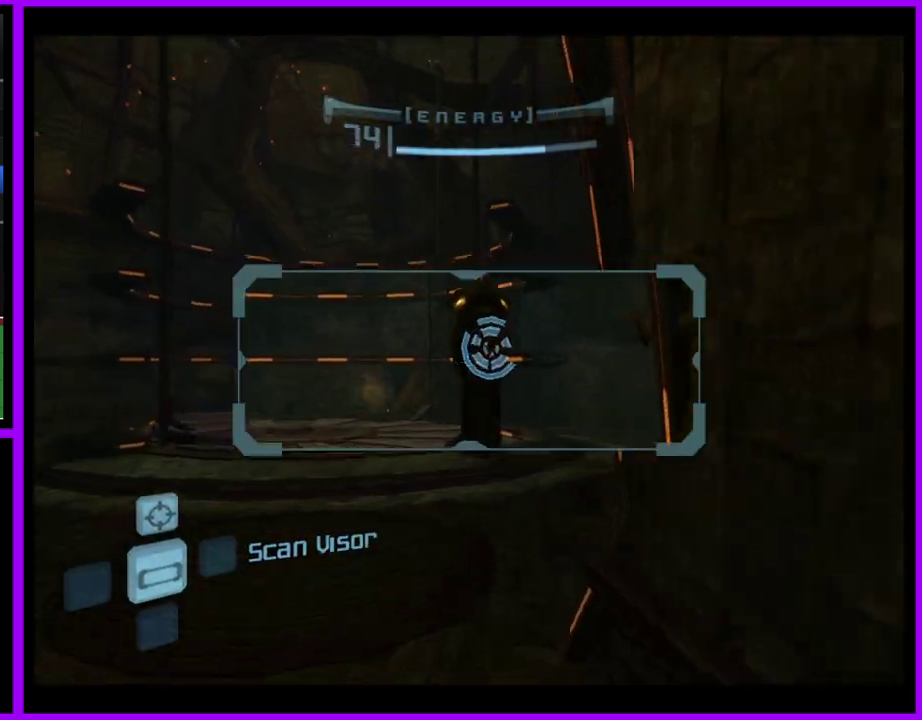
{"buttons": ["L1"], "left_stick": "up", "right_stick": "center", "events": [[17, "L1", "down"]]}
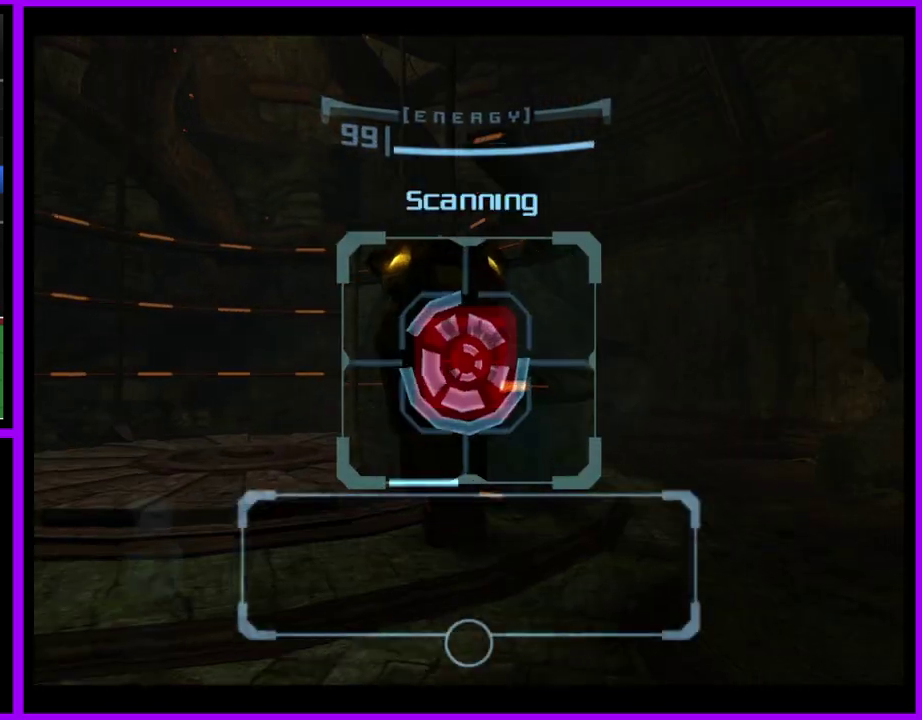
{"buttons": ["L1"], "left_stick": "up-left", "right_stick": "center", "events": [[33, "left_stick", "up-left"], [117, "left_stick", "left"], [133, "B", "down"], [183, "B", "up"], [300, "left_stick", "up-left"]]}
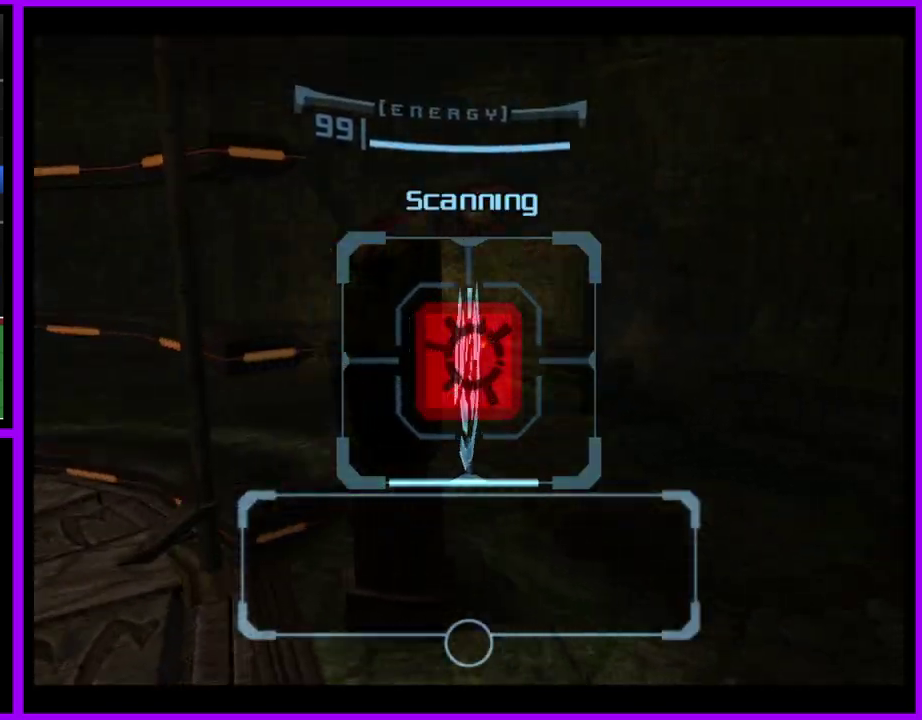
{"buttons": [], "left_stick": "left", "right_stick": "center", "events": [[133, "left_stick", "left"], [250, "L1", "up"]]}
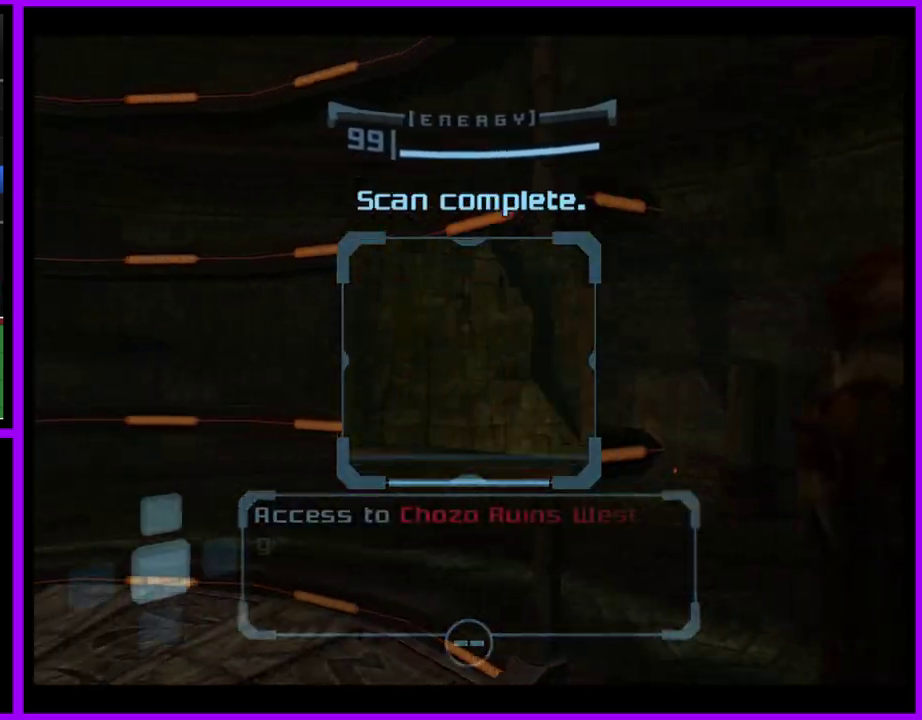
{"buttons": ["L1"], "left_stick": "up-left", "right_stick": "center", "events": [[167, "L1", "down"], [283, "left_stick", "up-left"]]}
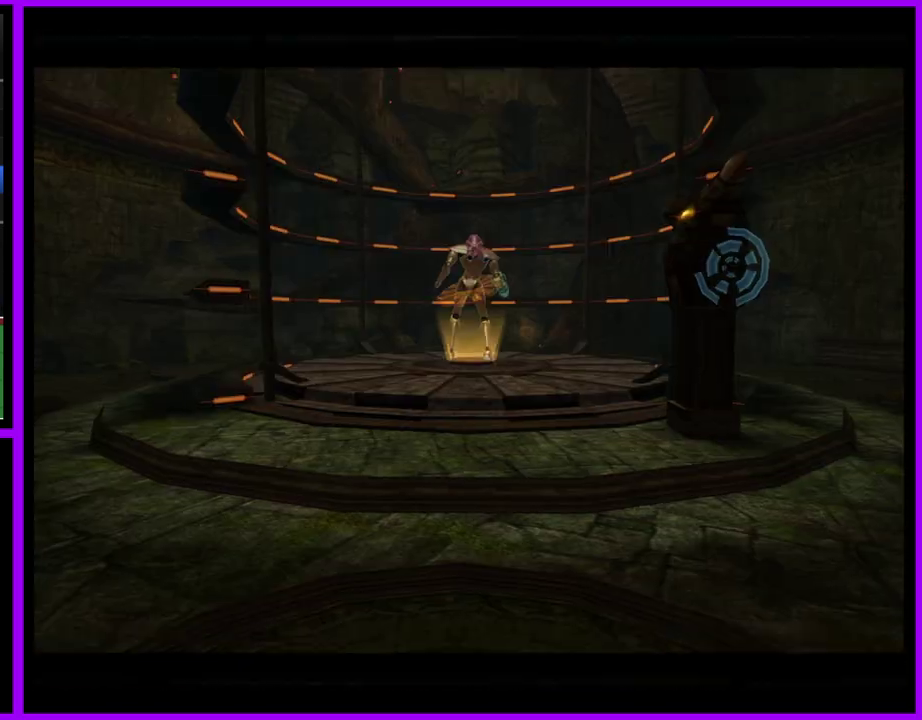
{"buttons": ["A"], "left_stick": "center", "right_stick": "center", "events": [[50, "left_stick", "left"], [200, "left_stick", "up-left"], [317, "left_stick", "center"], [433, "L1", "up"], [467, "A", "down"]]}
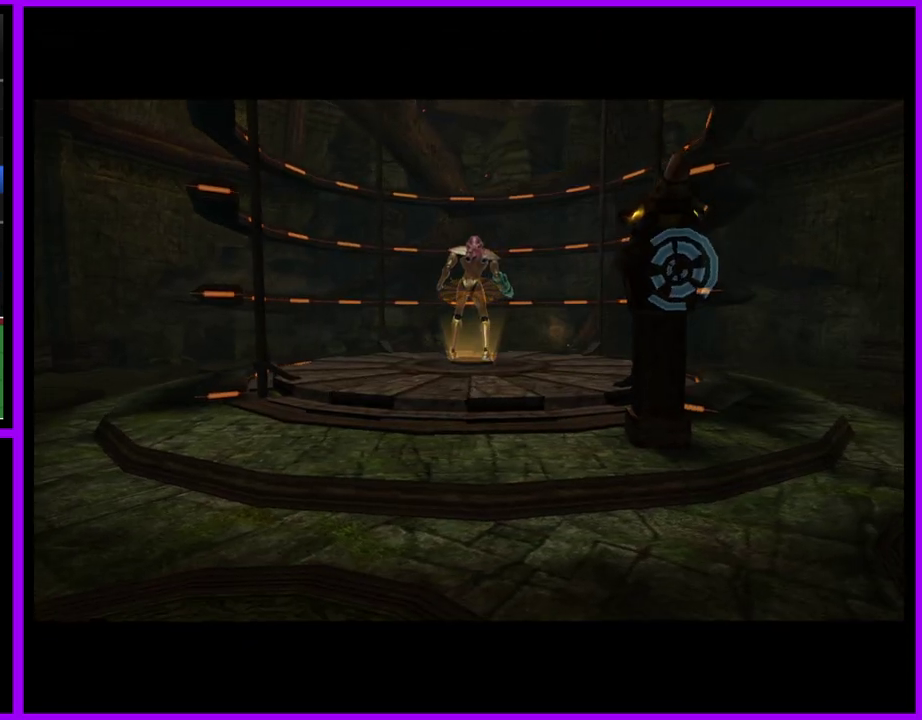
{"buttons": [], "left_stick": "center", "right_stick": "center", "events": [[67, "A", "up"], [317, "A", "down"], [417, "A", "up"]]}
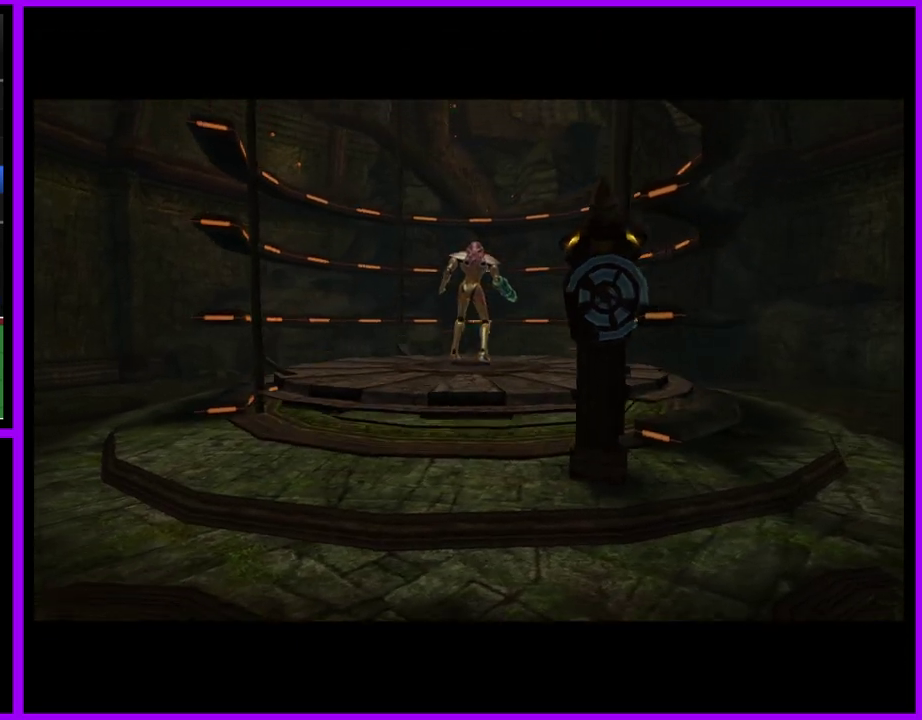
{"buttons": ["A"], "left_stick": "center", "right_stick": "center", "events": [[17, "A", "down"], [100, "A", "up"], [217, "A", "down"], [283, "A", "up"], [433, "A", "down"]]}
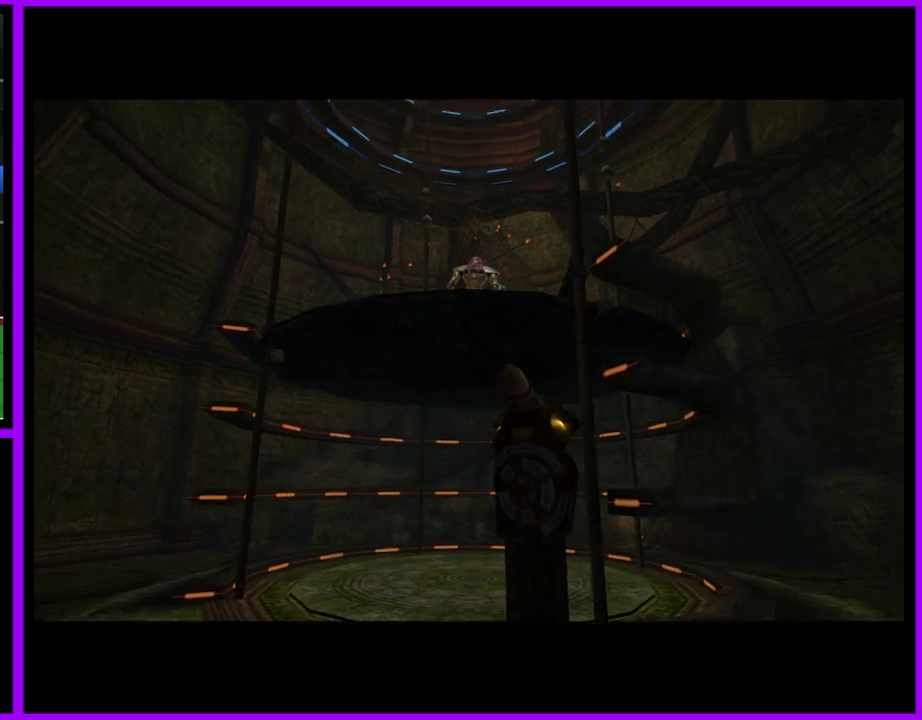
{"buttons": [], "left_stick": "center", "right_stick": "center", "events": [[17, "A", "up"], [167, "A", "down"], [250, "A", "up"]]}